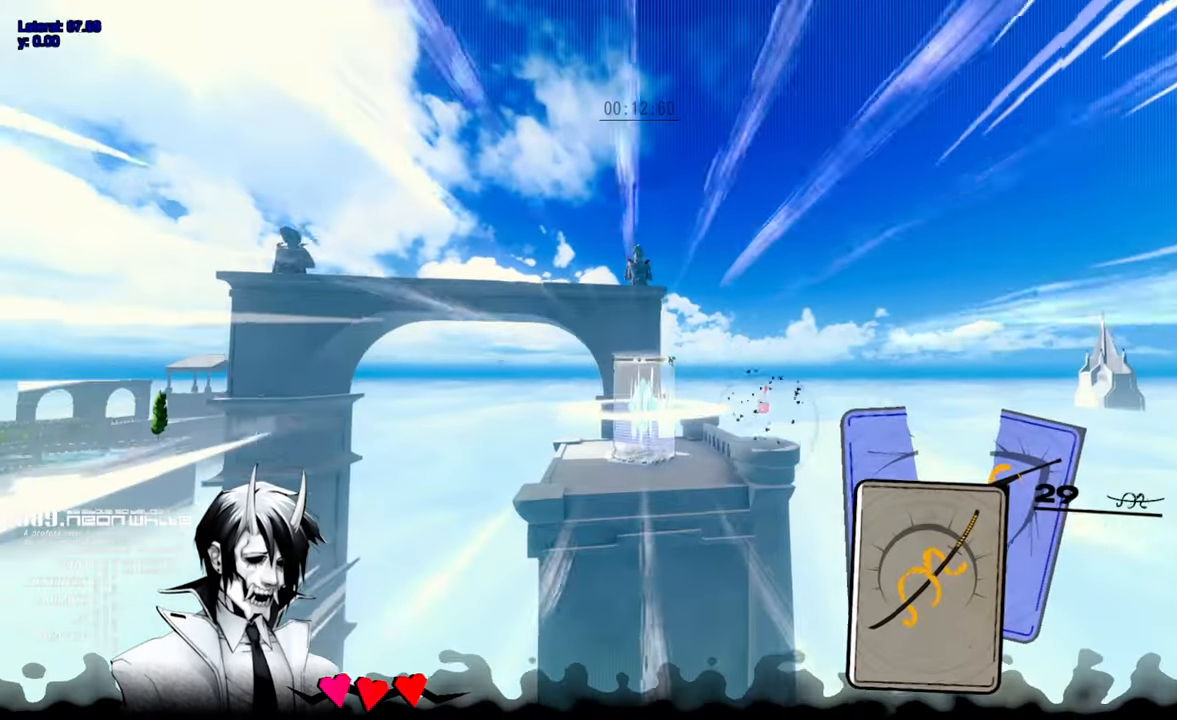
Gameplay with keyboard and mouse; each line is a JSON object with the keys and mouse buttons held at the frame after it. "events" lists presses ("down") and releases ("up") of "a", "d", "q", "s", "space", "w", "mouse_left", "mouse_wheel" and "mouse_right" between this image and that frame as [ms after this image, input, new state], when the widget could be followed in between. "mouse_left", "mouse_wheel", "mouse_right" = the "left", "wheel", "right" buttons of the "mouse" list. No other keys are recorded. "wheel" means that the mouse wheel is clicked or scrolled. Mouse movement is not recorded.
{"keys": ["w"], "mouse": [], "events": [[466, "mouse_right", "up"]]}
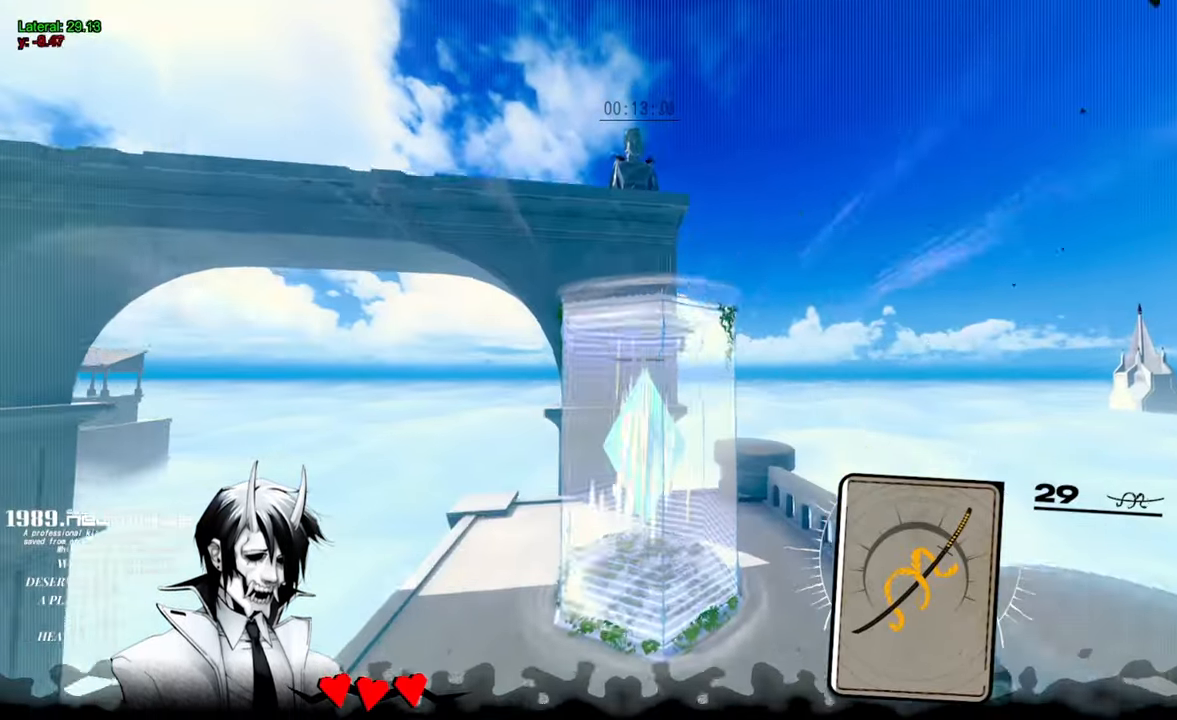
{"keys": ["w"], "mouse": [], "events": []}
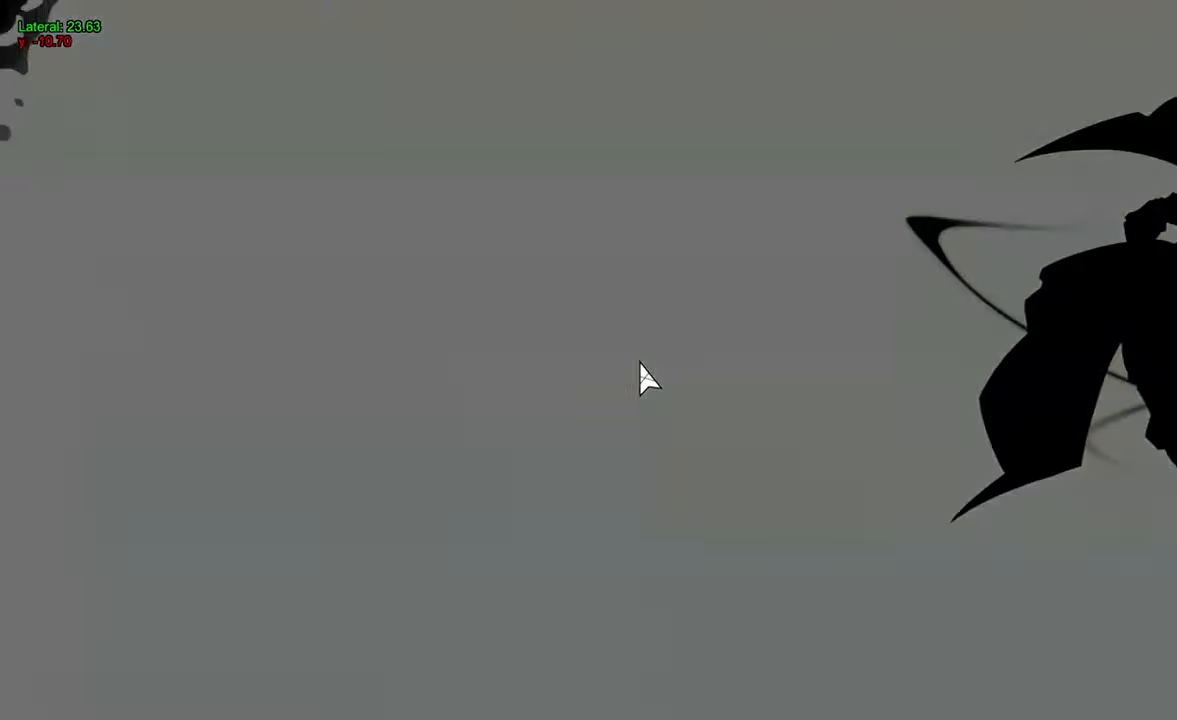
{"keys": [], "mouse": [], "events": [[417, "w", "up"]]}
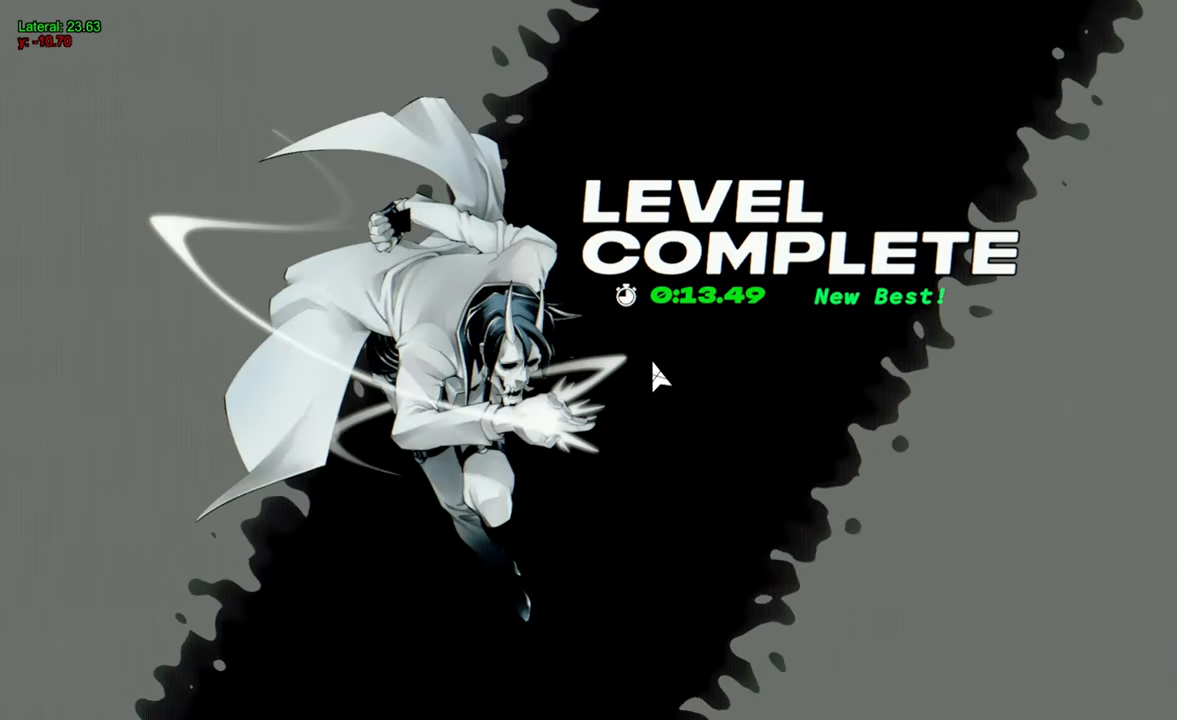
{"keys": [], "mouse": [], "events": []}
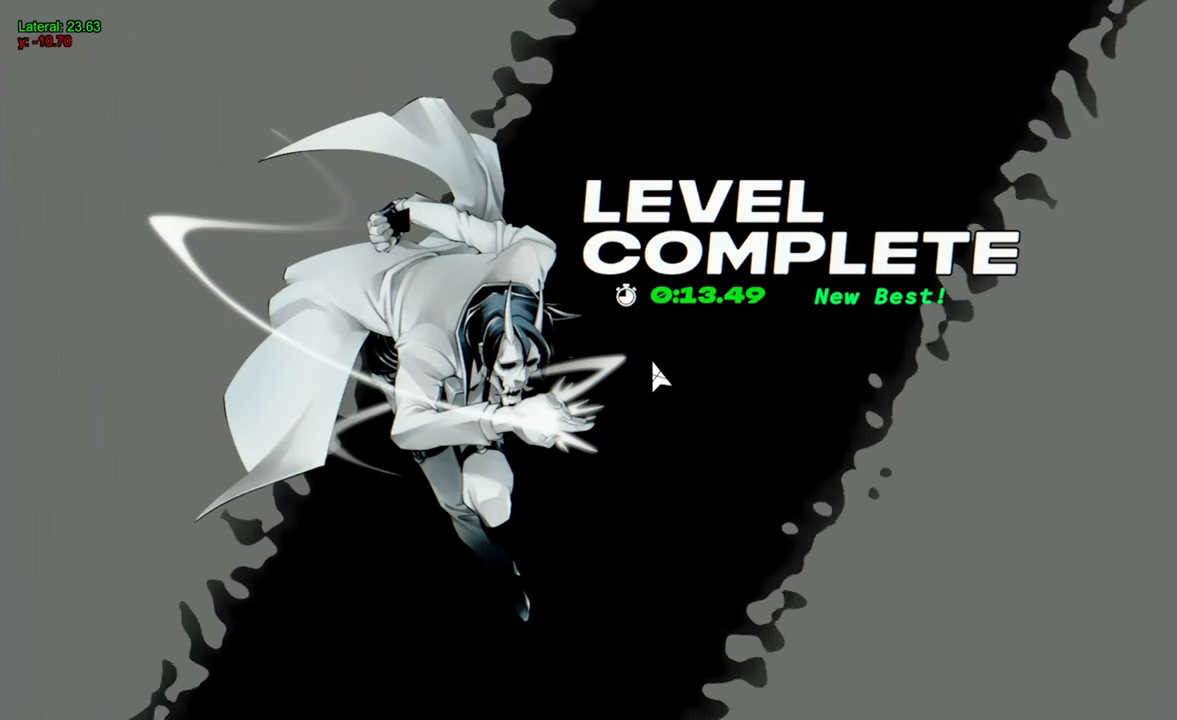
{"keys": [], "mouse": [], "events": []}
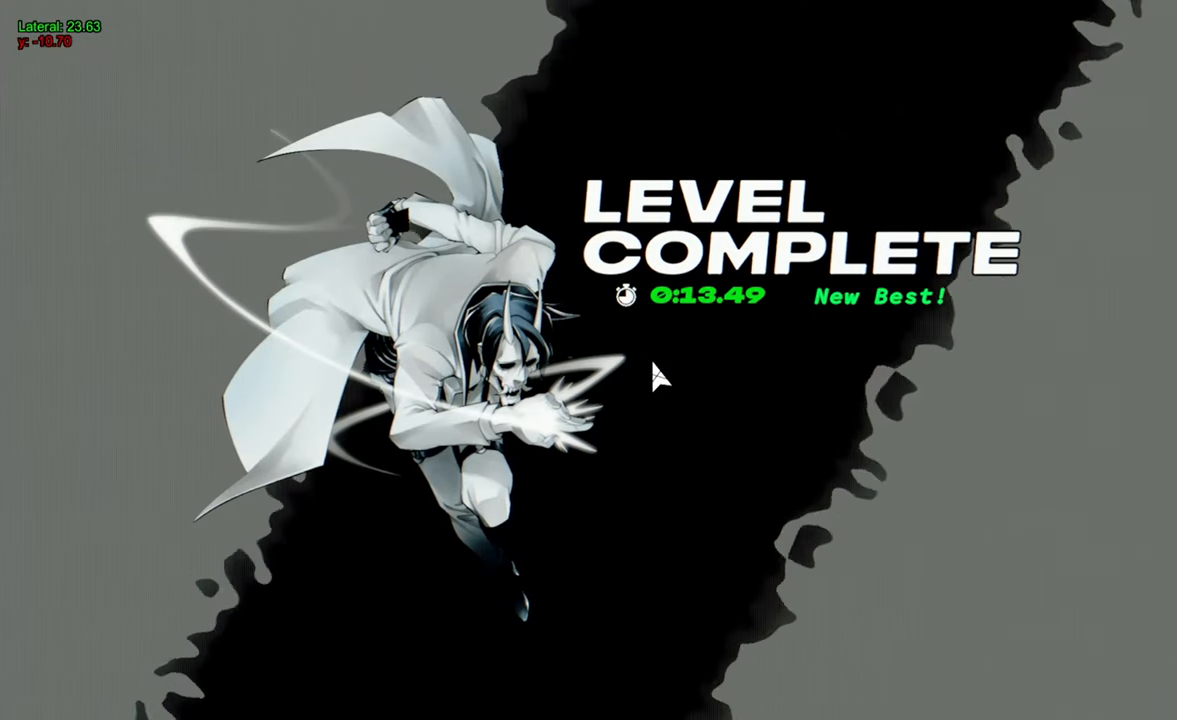
{"keys": [], "mouse": [], "events": []}
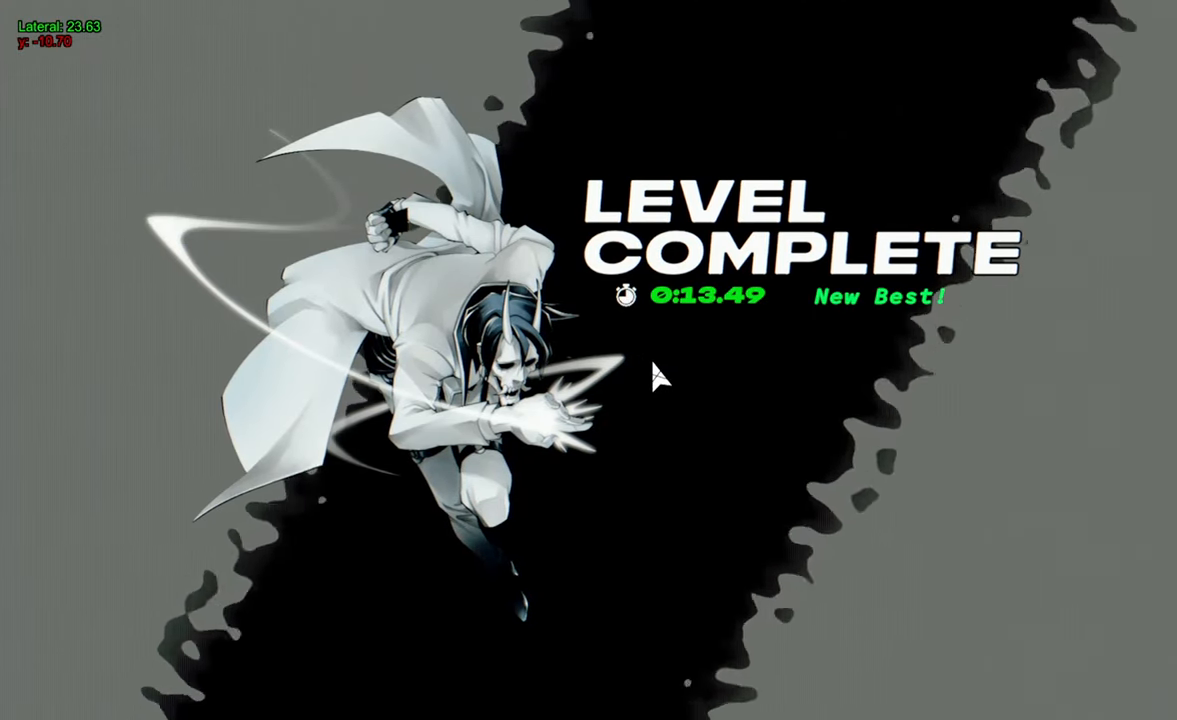
{"keys": [], "mouse": [], "events": []}